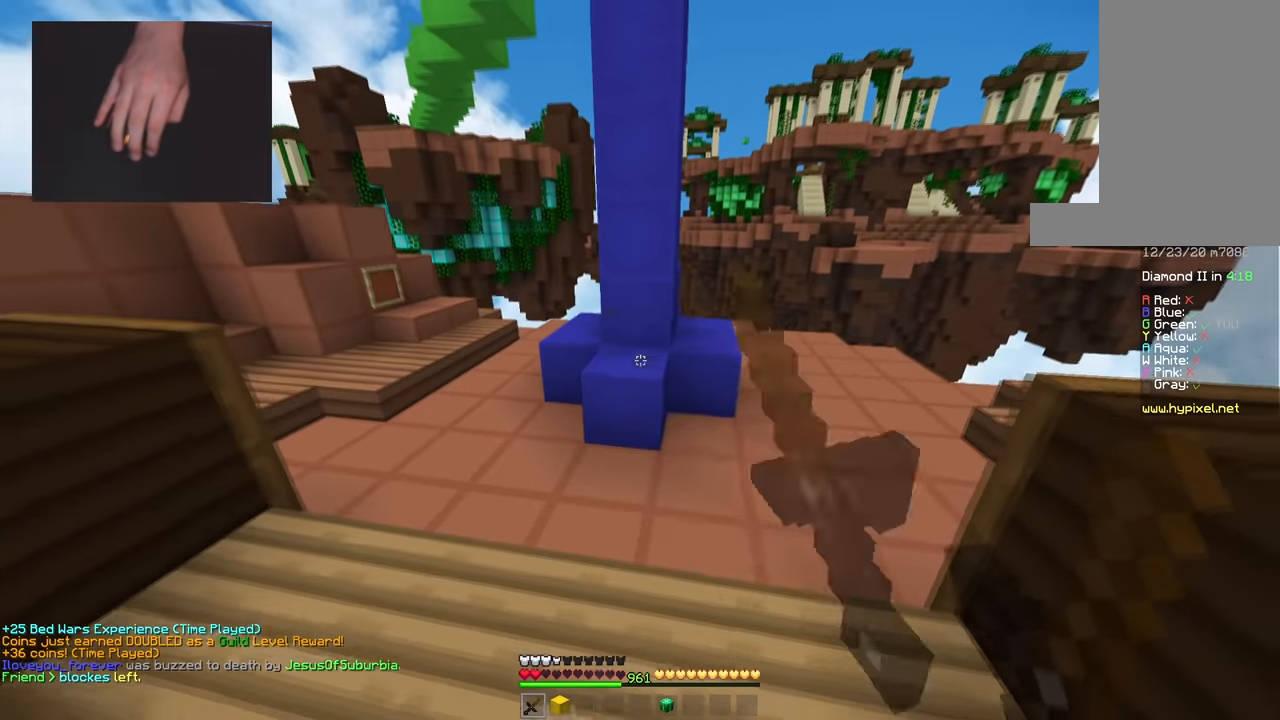
Gameplay with keyboard and mouse; each line is a JSON object with the keys and mouse buttons held at the frame after it. "events" lists presses ("down") and releases ("up") of "a", "d", "s", "space", "w", "mouse_left" and "mouse_right" between this image and that frame as [ms after this image, input, new state], when the widget could be followed in between. "mouse_left", "mouse_right" = the "left", "right" buttons of the "mouse" list. No other keys are recorded. Fast repeated clicks can show as one long hold. Mouse movement is not recorded.
{"keys": ["d"], "mouse": ["left"], "events": [[383, "d", "down"], [484, "w", "up"]]}
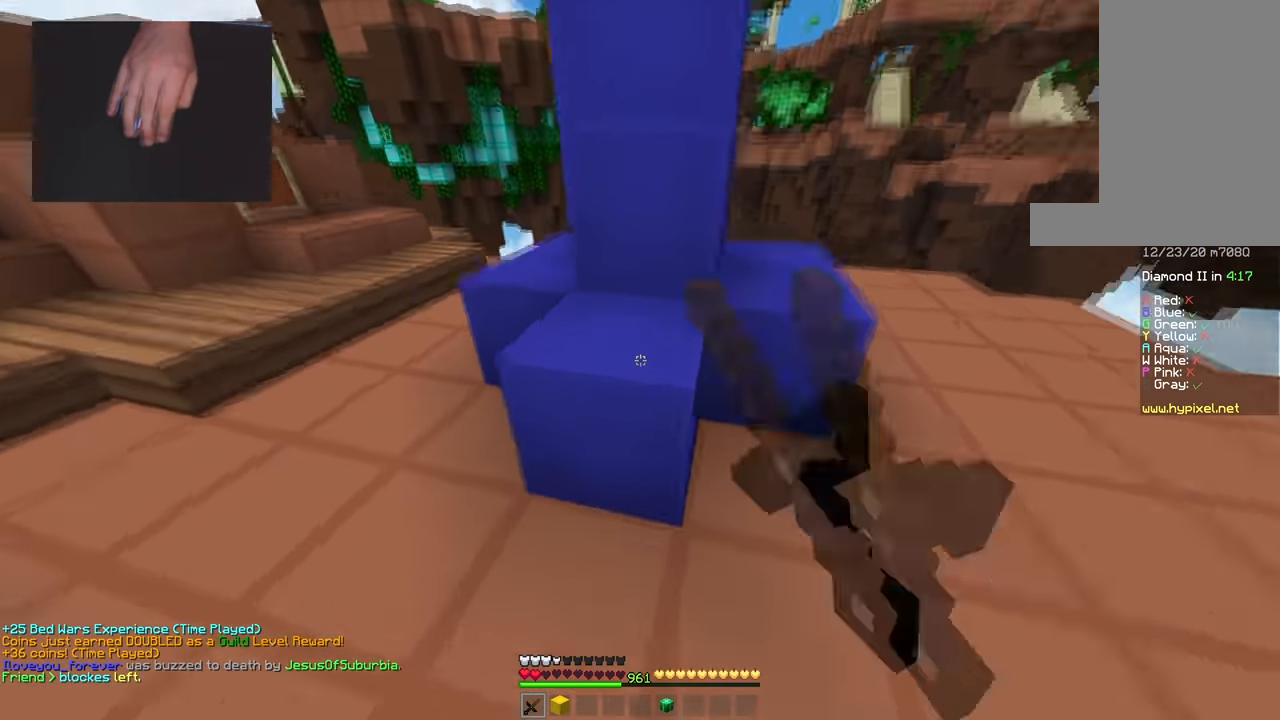
{"keys": [], "mouse": ["left"], "events": [[67, "s", "down"], [301, "s", "up"], [401, "d", "up"]]}
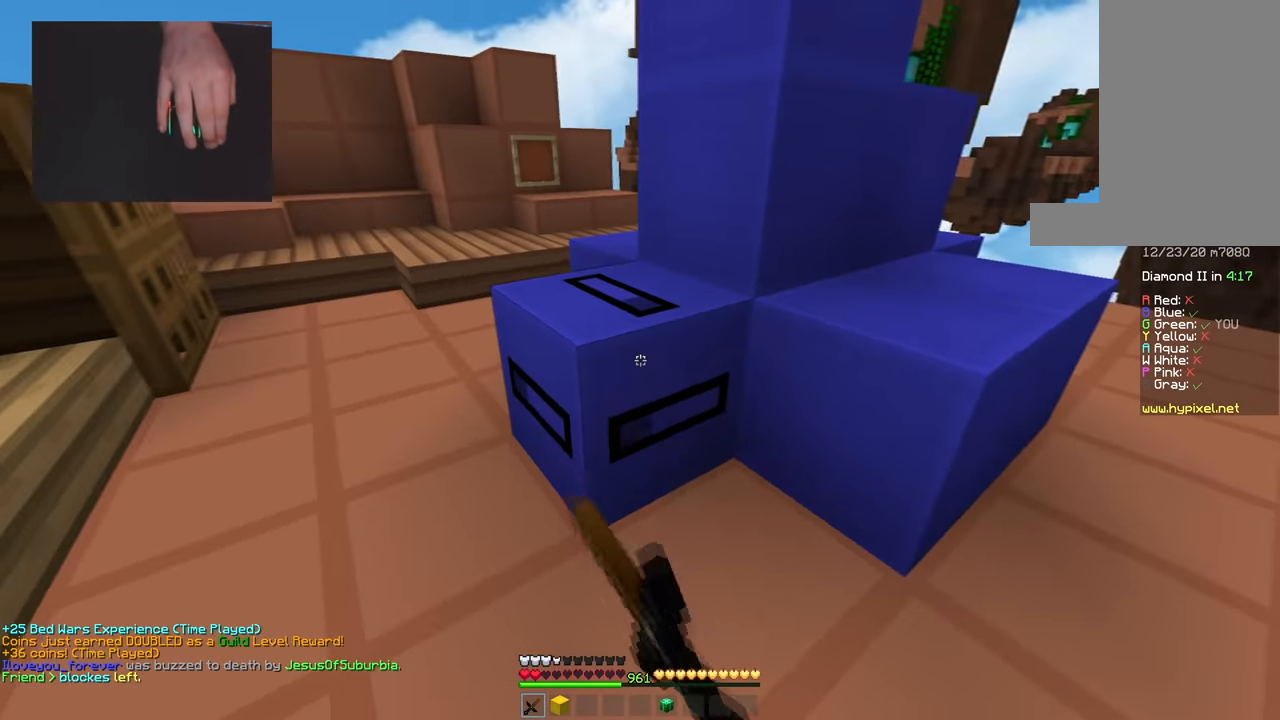
{"keys": [], "mouse": ["left"], "events": []}
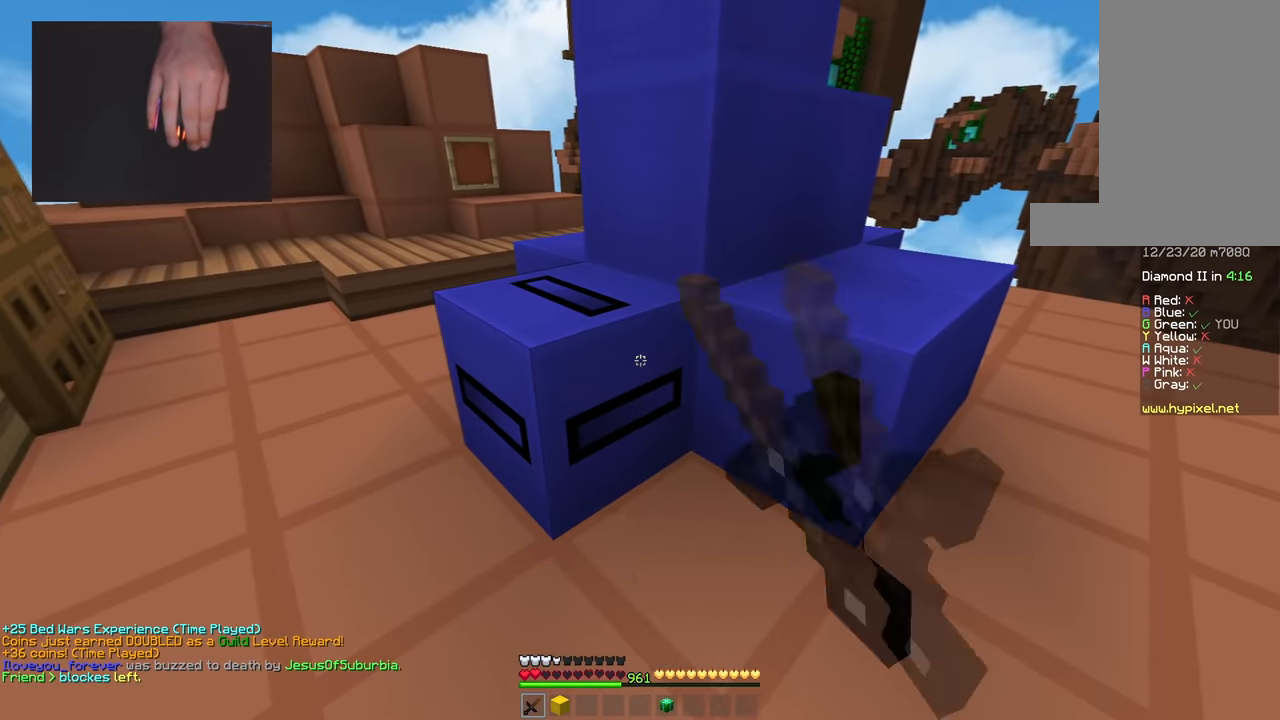
{"keys": [], "mouse": ["left"], "events": [[167, "w", "down"], [284, "w", "up"]]}
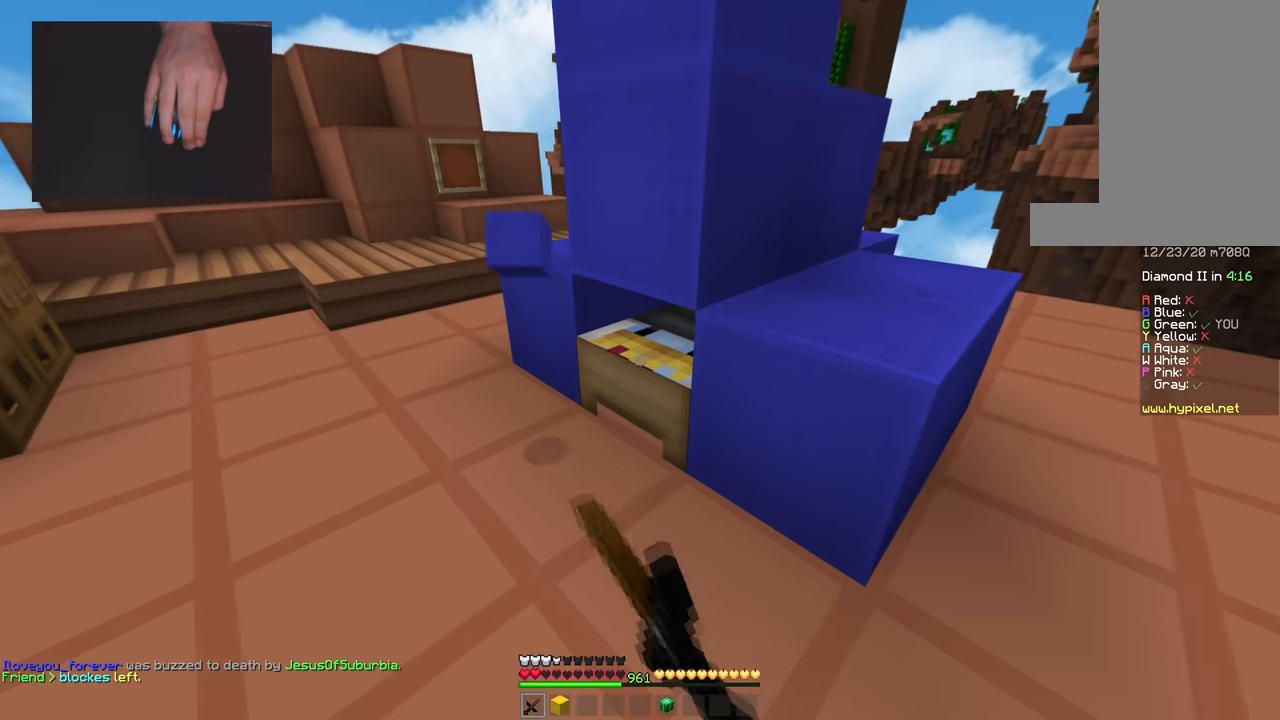
{"keys": ["d", "w"], "mouse": ["left"], "events": [[367, "d", "down"], [451, "w", "down"]]}
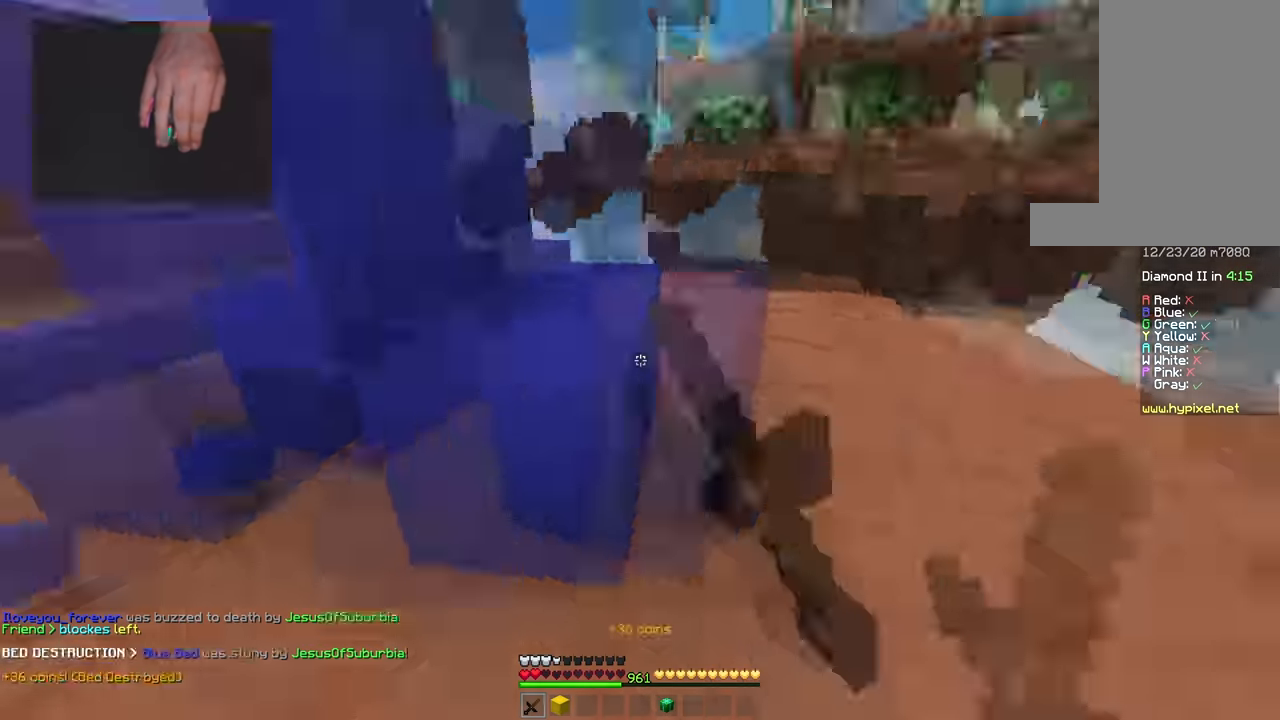
{"keys": ["a", "w"], "mouse": [], "events": [[50, "mouse_left", "up"], [116, "d", "up"], [200, "space", "down"], [350, "a", "down"], [367, "space", "up"]]}
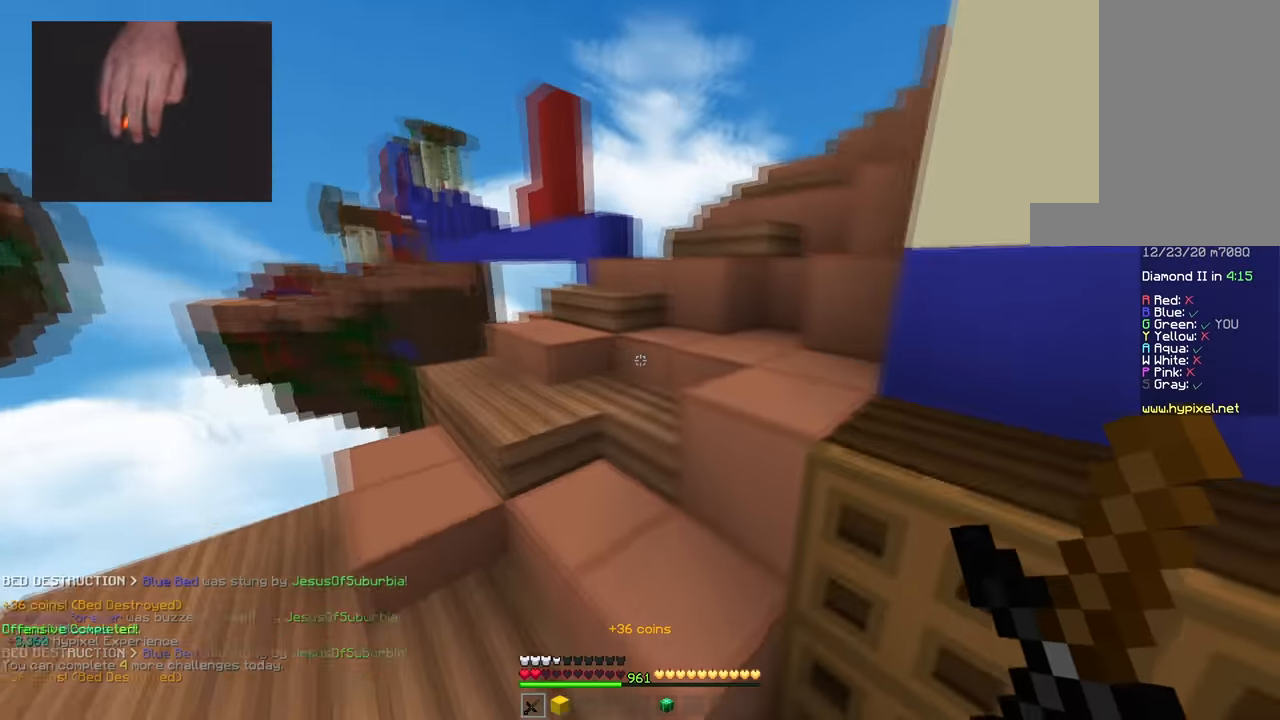
{"keys": ["space", "w"], "mouse": [], "events": [[33, "a", "up"], [100, "space", "down"], [117, "a", "down"], [350, "a", "up"]]}
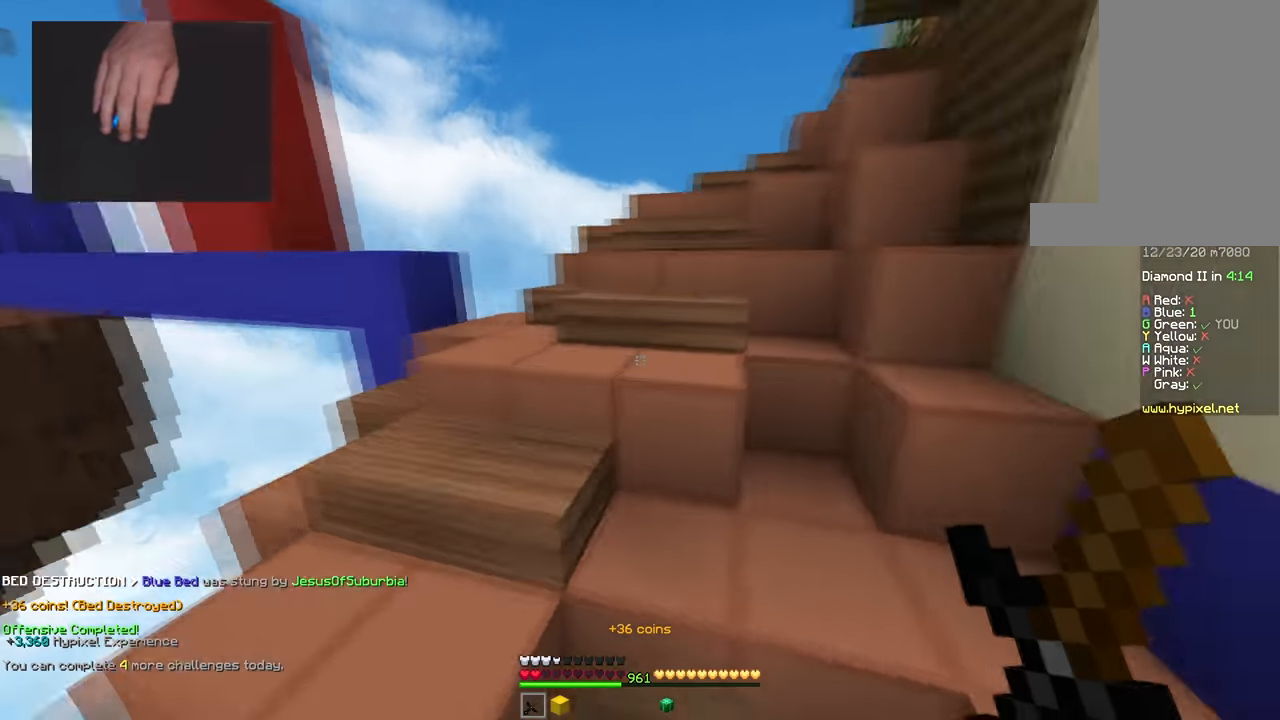
{"keys": ["a", "space", "w"], "mouse": [], "events": [[417, "a", "down"]]}
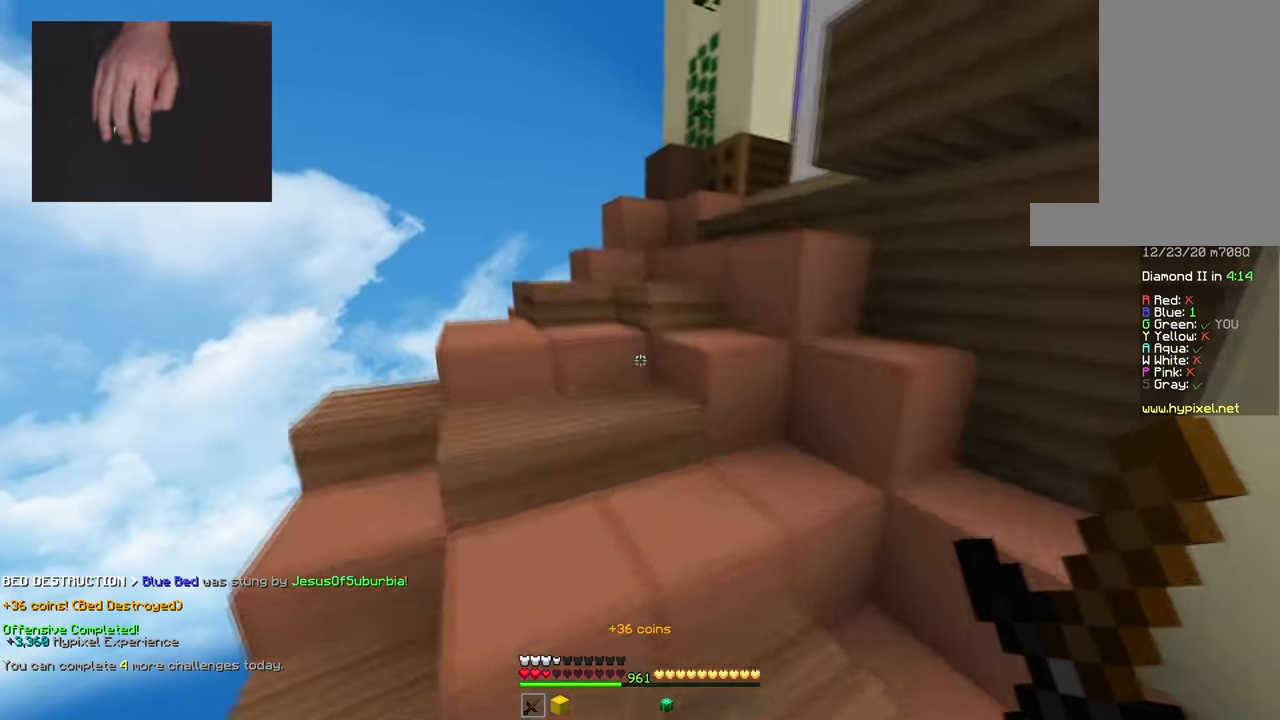
{"keys": ["space", "w"], "mouse": [], "events": [[184, "a", "up"]]}
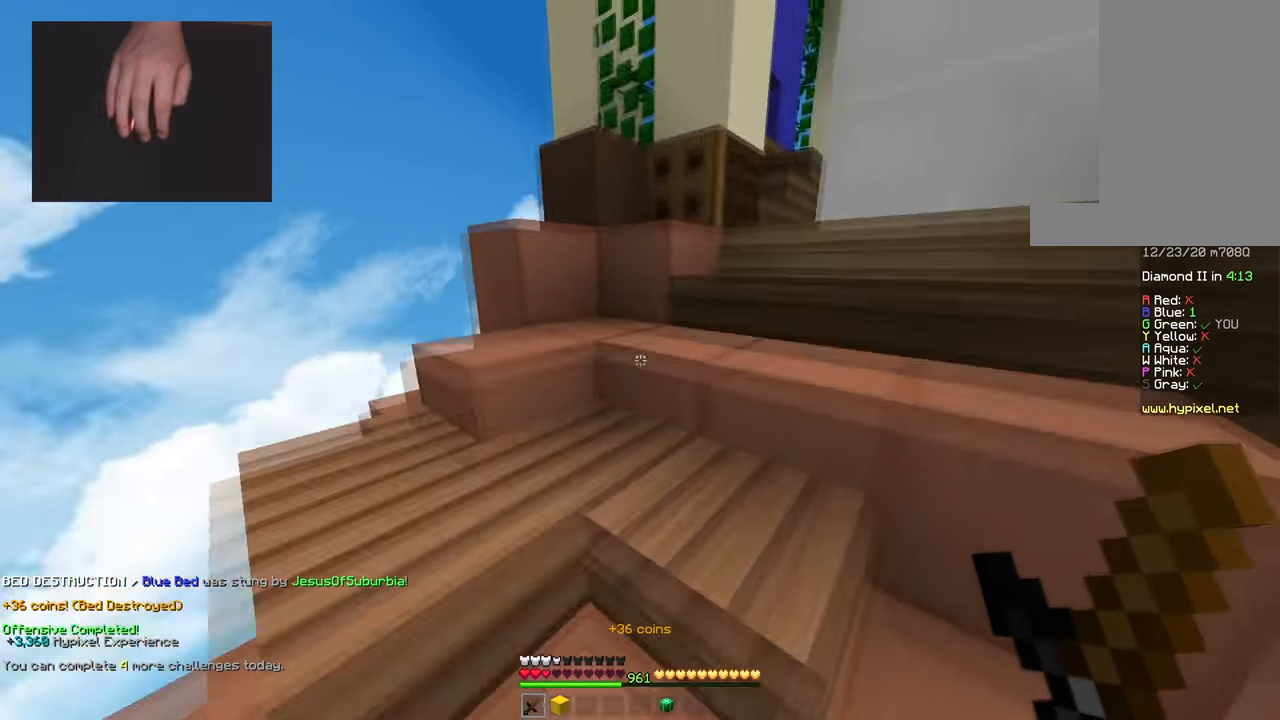
{"keys": ["a", "w"], "mouse": [], "events": [[117, "a", "down"], [233, "space", "up"]]}
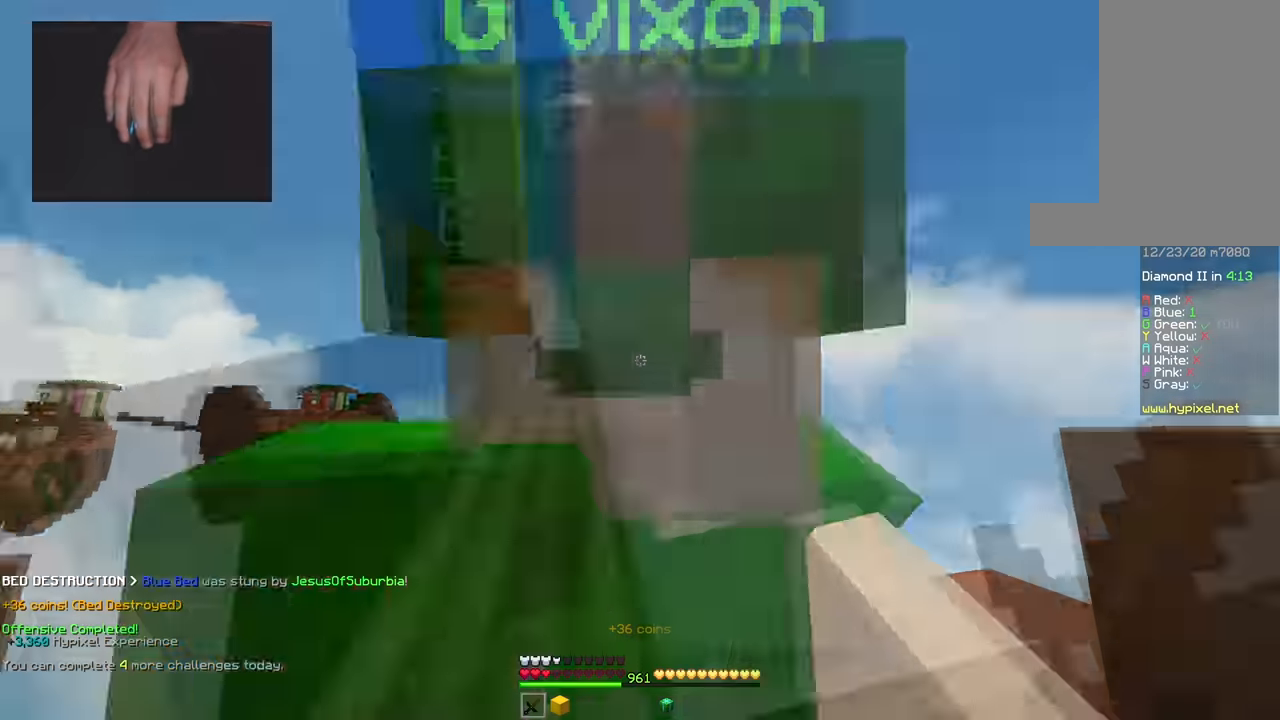
{"keys": ["d"], "mouse": [], "events": [[234, "w", "up"], [317, "s", "down"], [417, "a", "up"], [434, "d", "down"], [501, "s", "up"]]}
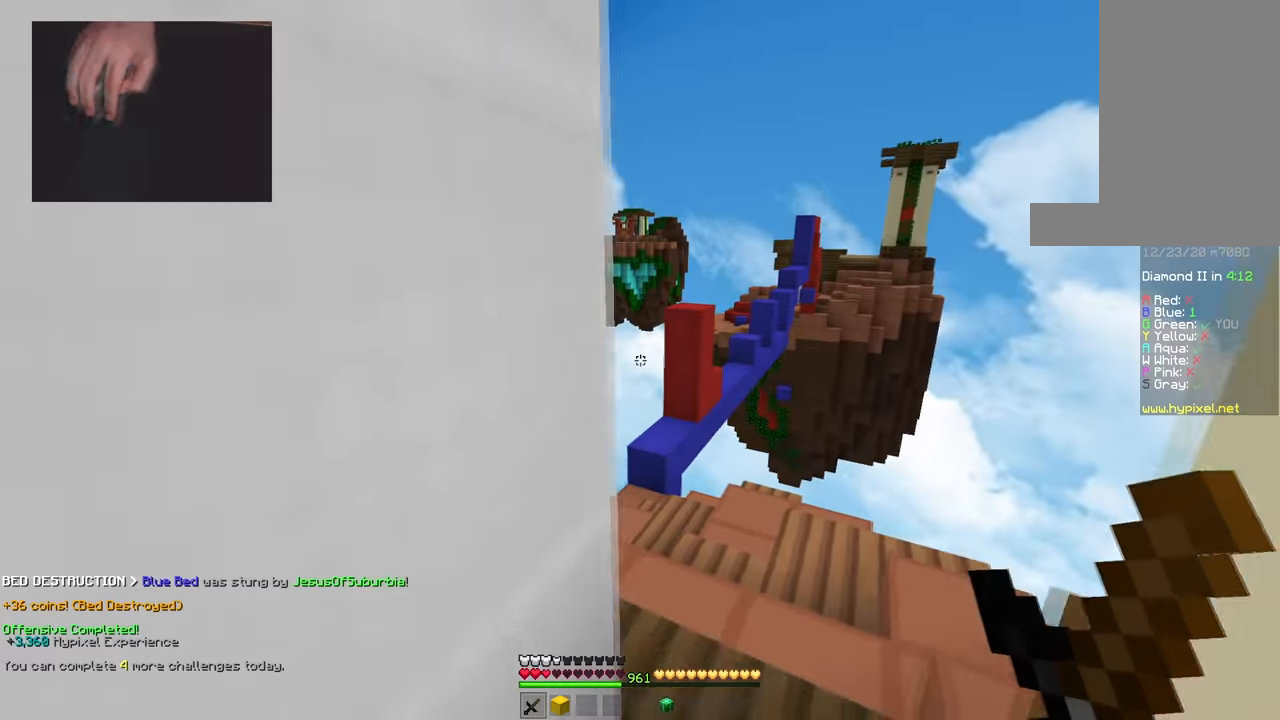
{"keys": ["d", "w"], "mouse": [], "events": [[83, "w", "down"]]}
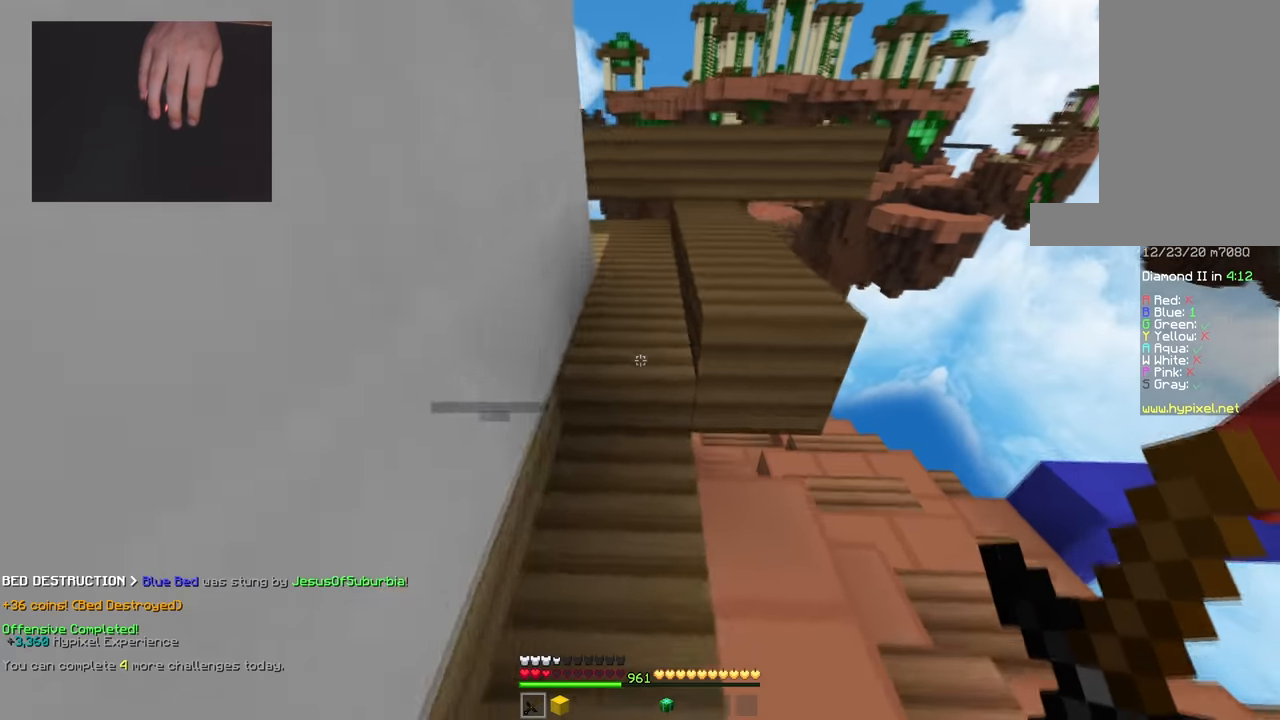
{"keys": ["d", "w"], "mouse": [], "events": [[17, "d", "up"], [67, "space", "down"], [201, "d", "down"], [334, "space", "up"], [351, "d", "up"], [484, "d", "down"]]}
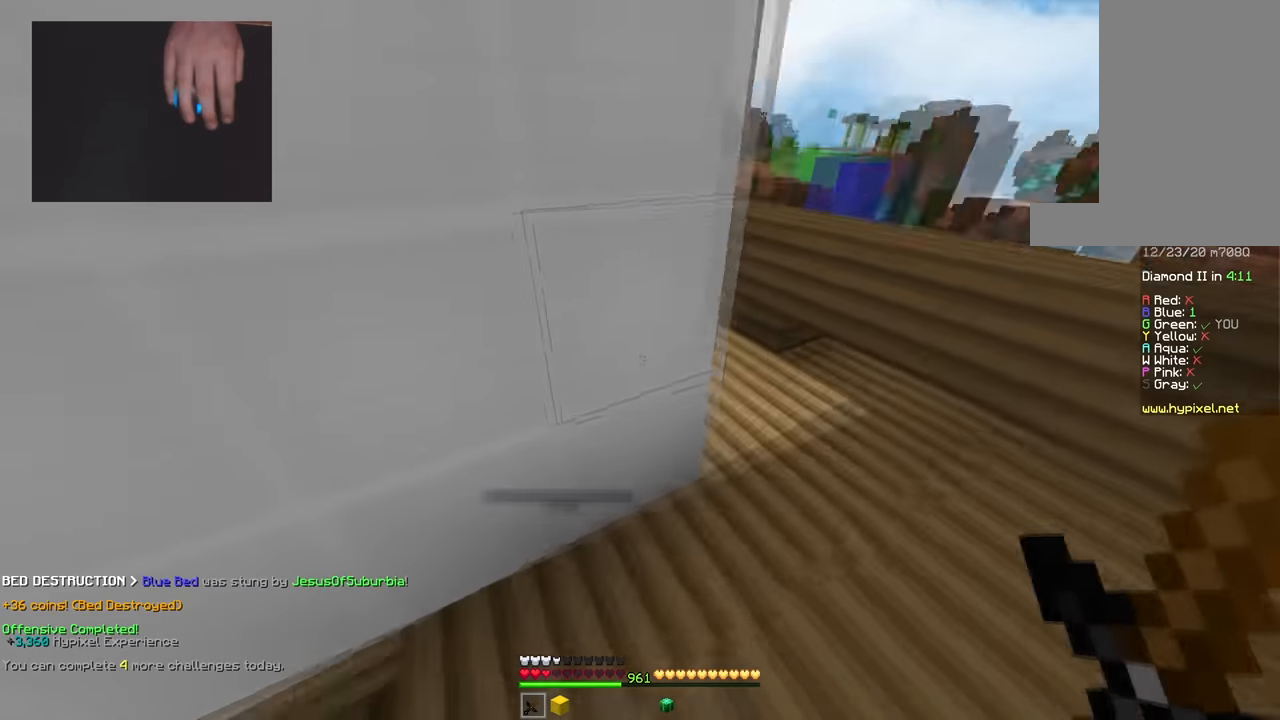
{"keys": ["d", "space", "w"], "mouse": [], "events": [[300, "space", "down"]]}
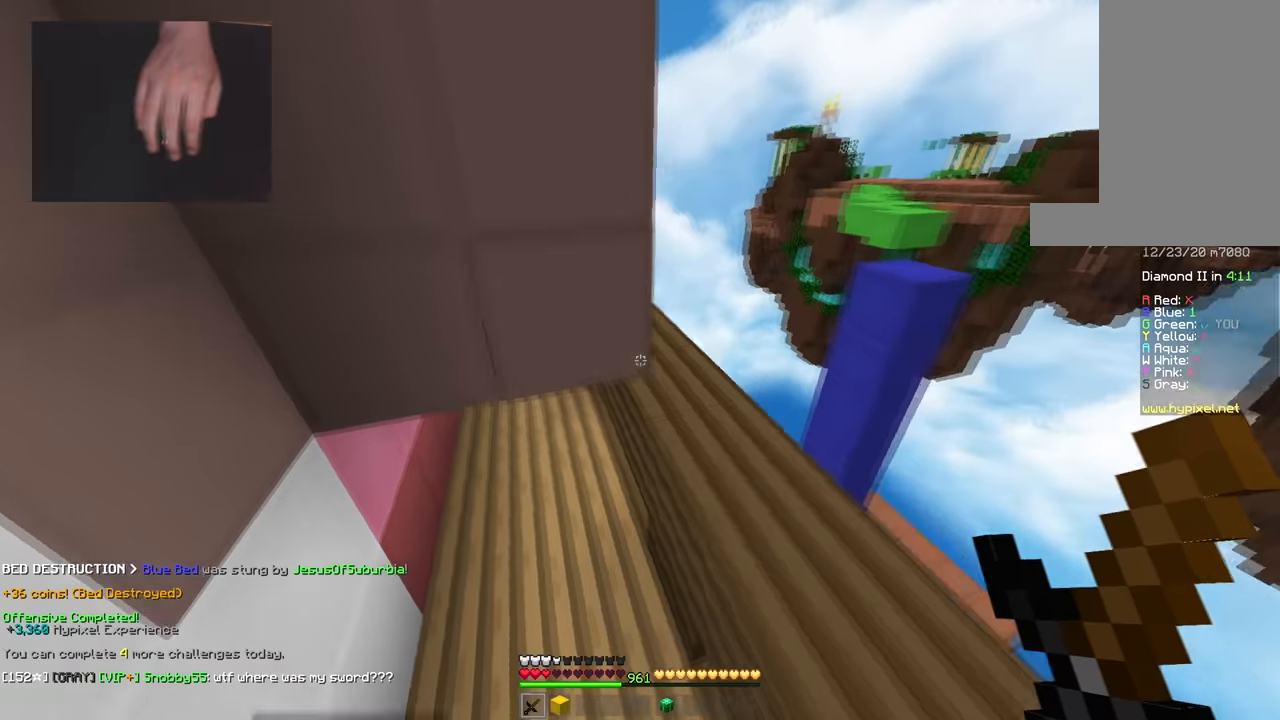
{"keys": ["space", "w"], "mouse": [], "events": [[100, "space", "up"], [284, "d", "up"], [401, "space", "down"]]}
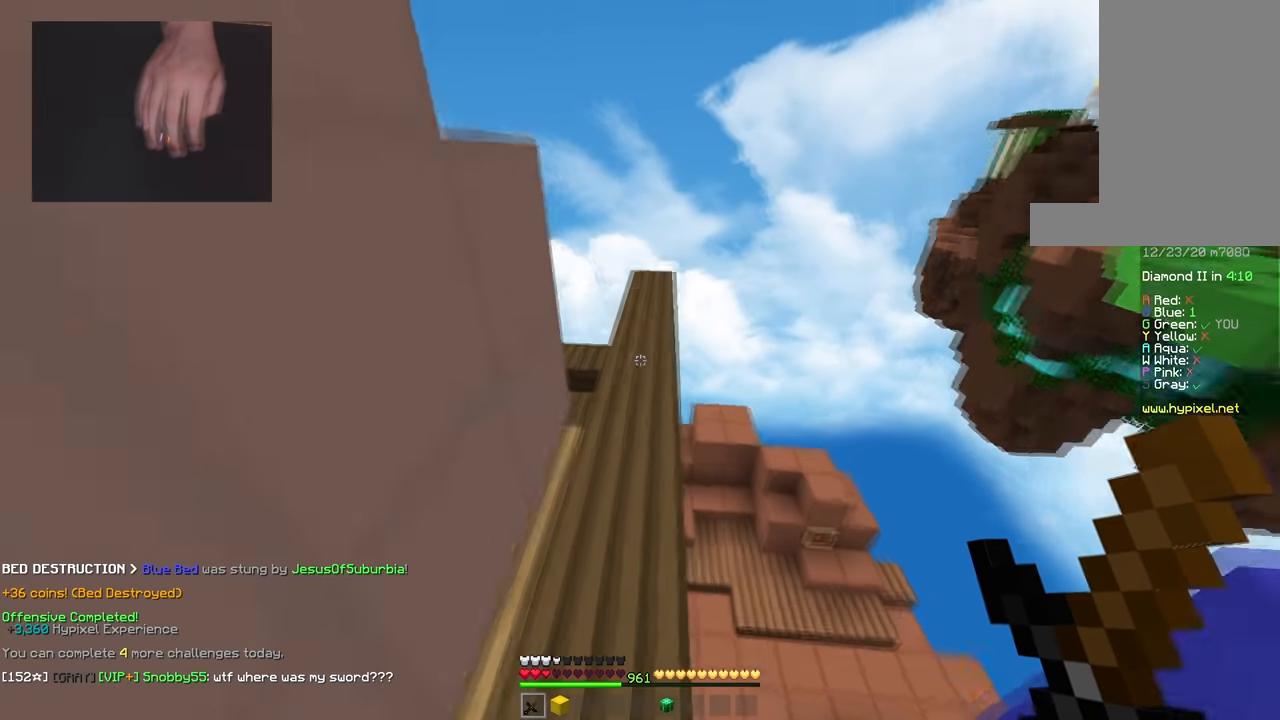
{"keys": ["space", "w"], "mouse": [], "events": [[117, "space", "up"], [384, "space", "down"]]}
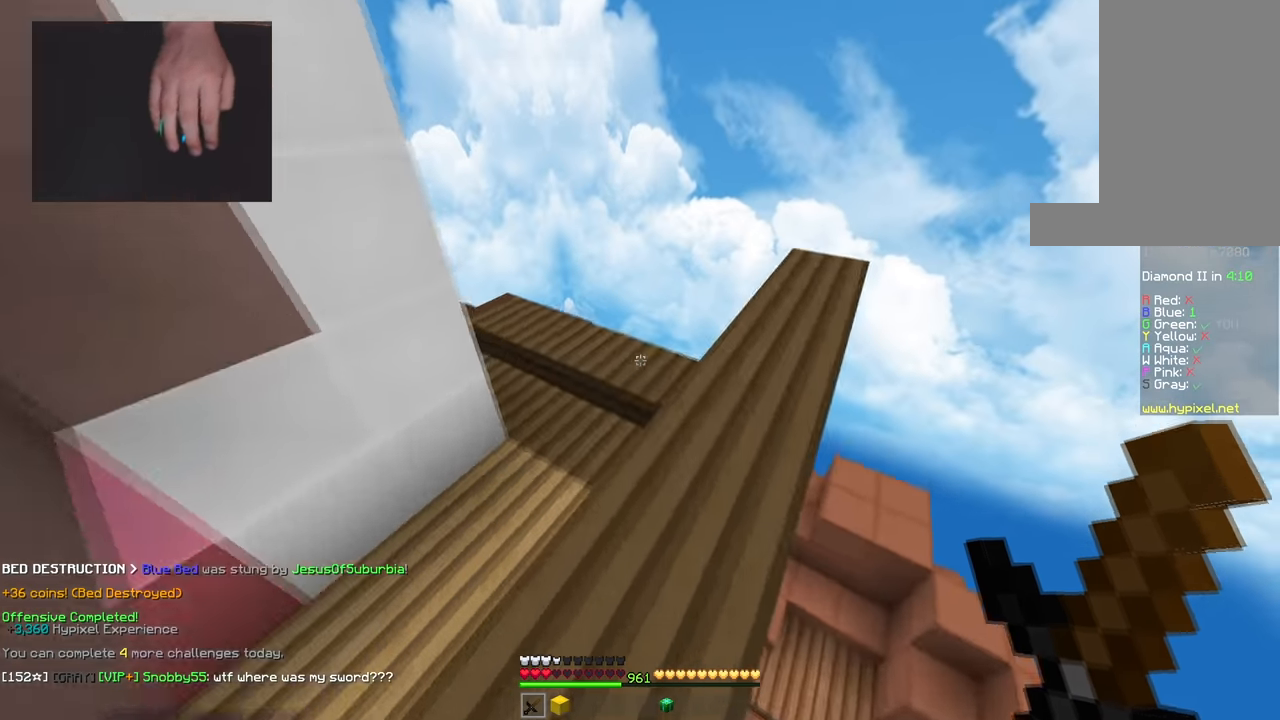
{"keys": ["a", "space", "w"], "mouse": [], "events": [[151, "space", "up"], [167, "a", "down"], [501, "space", "down"]]}
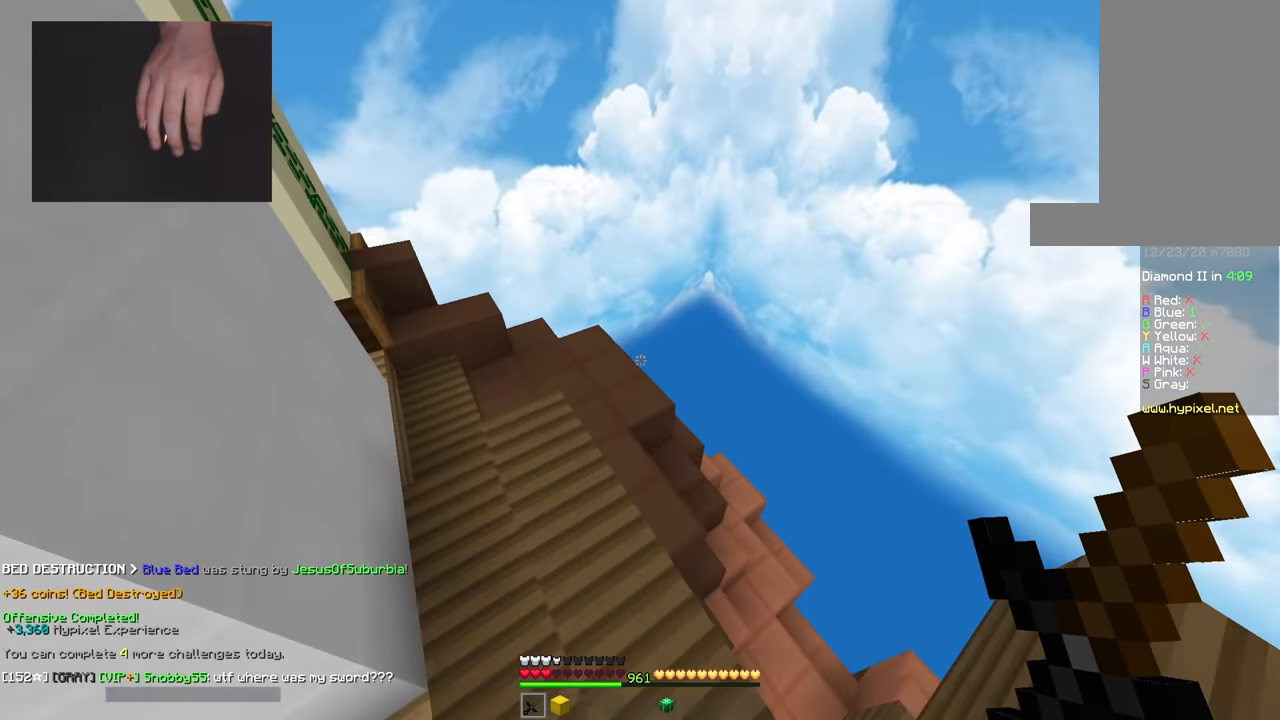
{"keys": ["a", "w"], "mouse": [], "events": [[250, "a", "up"], [367, "space", "up"], [434, "a", "down"]]}
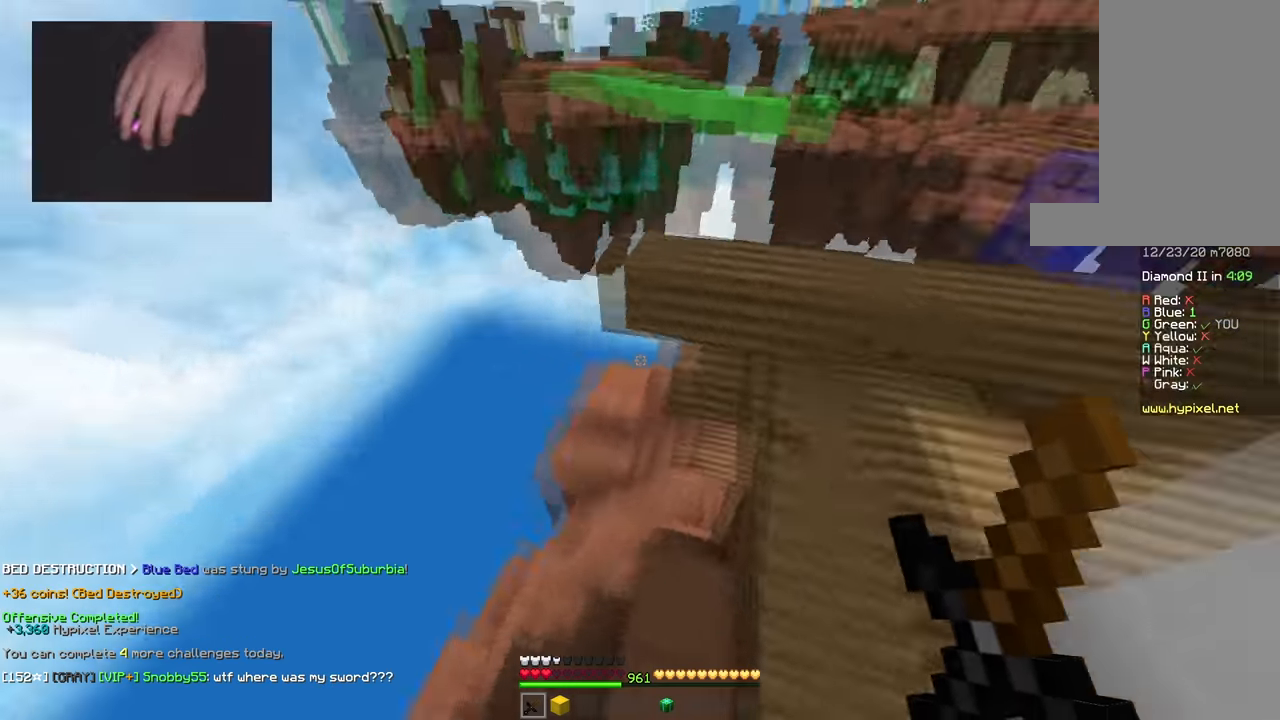
{"keys": [], "mouse": [], "events": [[151, "a", "up"], [151, "d", "down"], [151, "w", "up"], [234, "s", "down"], [267, "a", "down"], [334, "d", "up"], [384, "a", "up"], [468, "s", "up"]]}
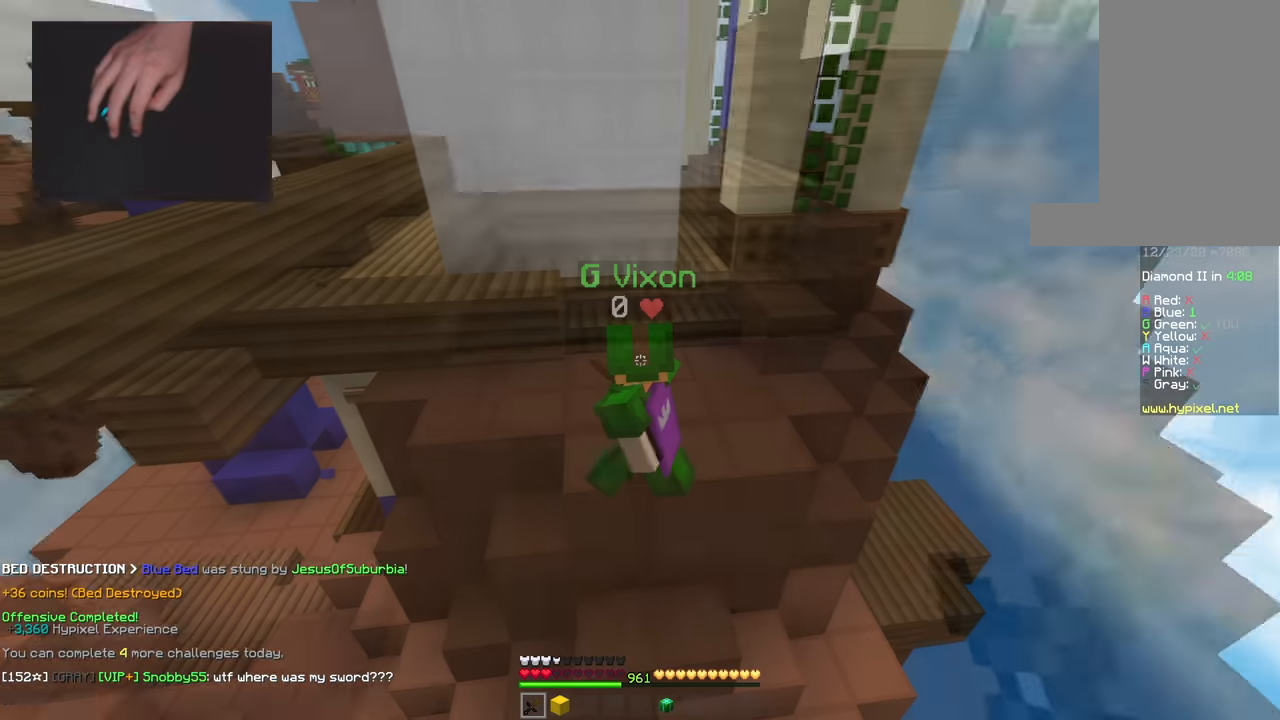
{"keys": ["a", "w"], "mouse": [], "events": [[200, "s", "down"], [217, "a", "down"], [384, "s", "up"], [484, "w", "down"]]}
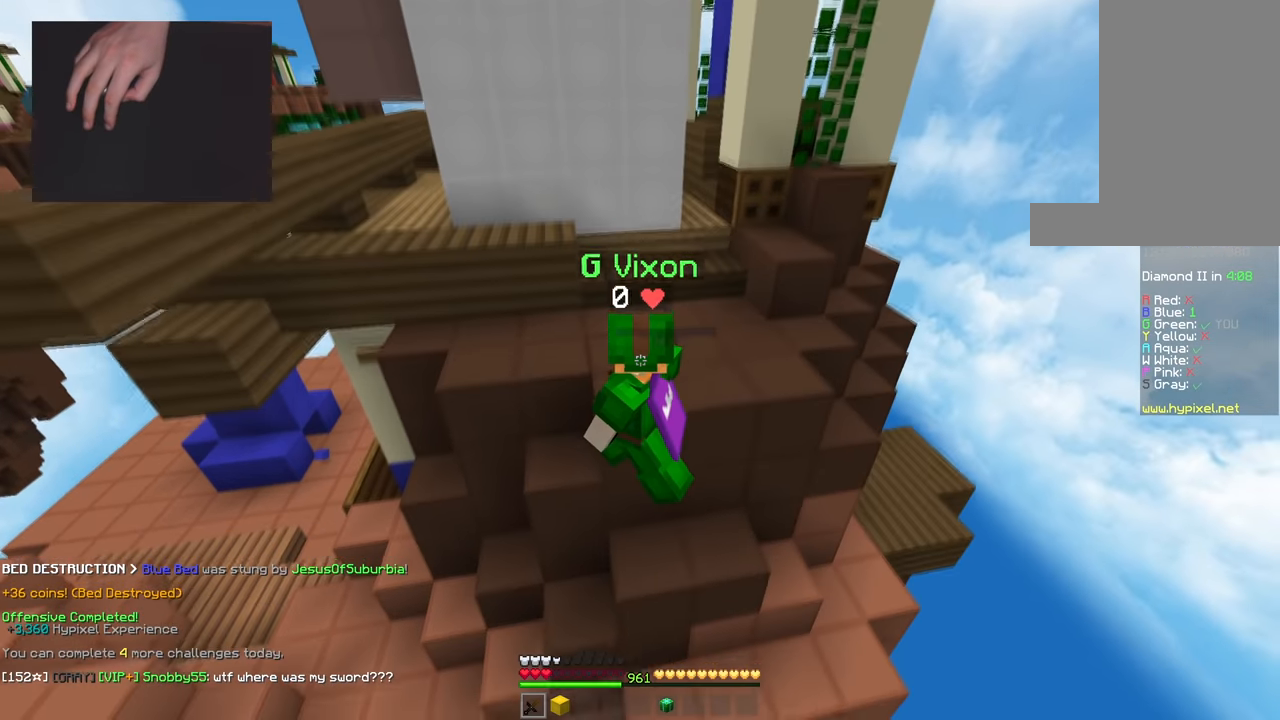
{"keys": ["d", "w"], "mouse": [], "events": [[50, "a", "up"], [67, "d", "down"], [167, "w", "up"], [217, "s", "down"], [251, "a", "down"], [351, "a", "up"], [417, "s", "up"], [468, "w", "down"]]}
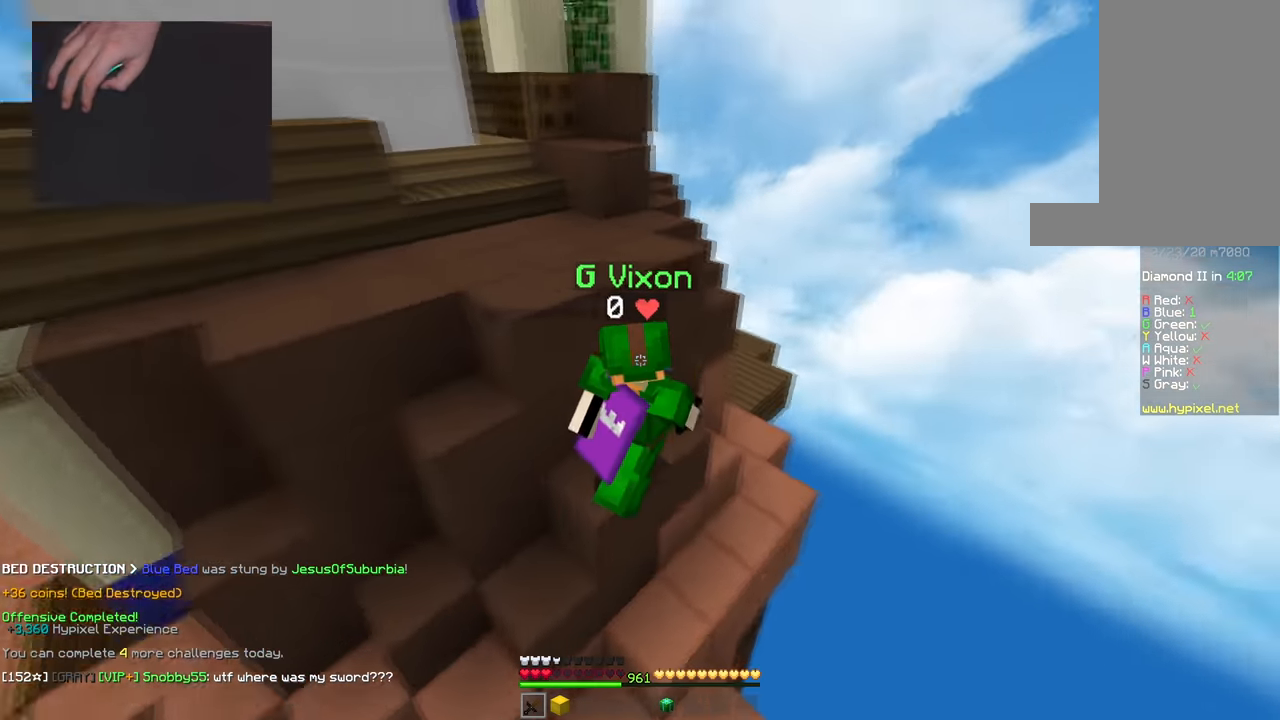
{"keys": ["w"], "mouse": [], "events": [[100, "d", "up"], [167, "d", "down"], [450, "d", "up"]]}
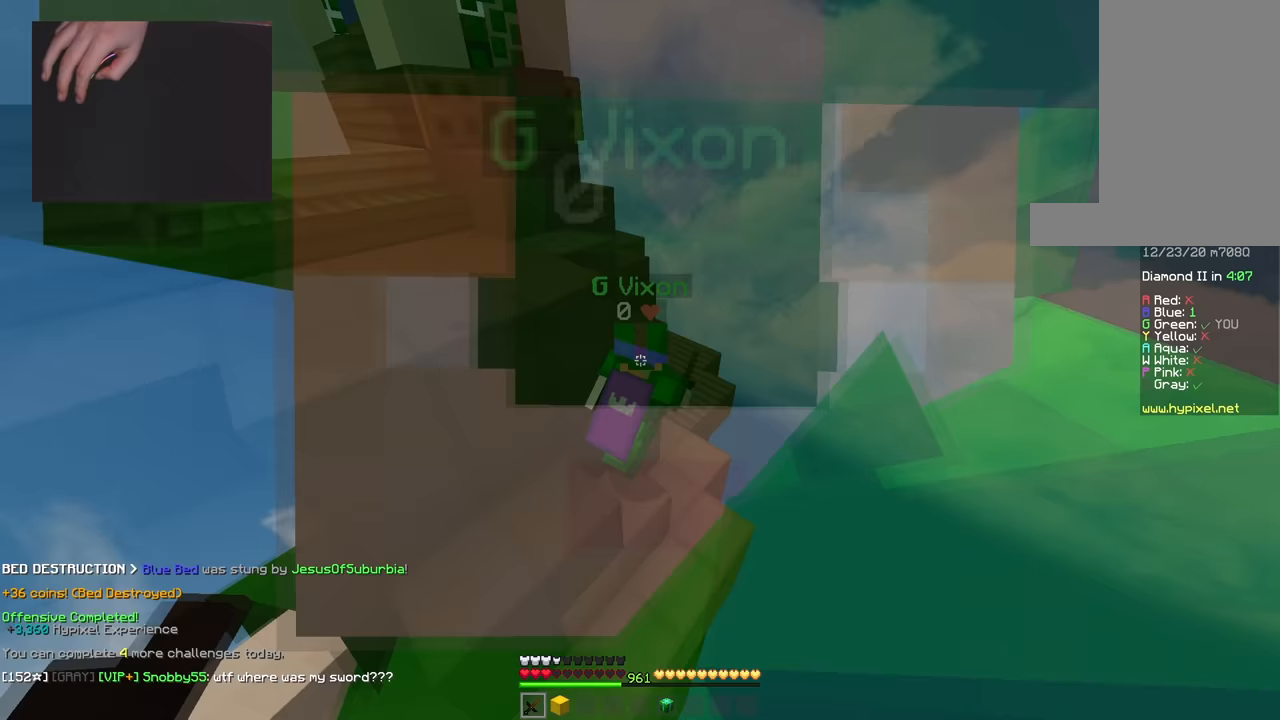
{"keys": ["w"], "mouse": [], "events": [[284, "d", "down"], [501, "d", "up"]]}
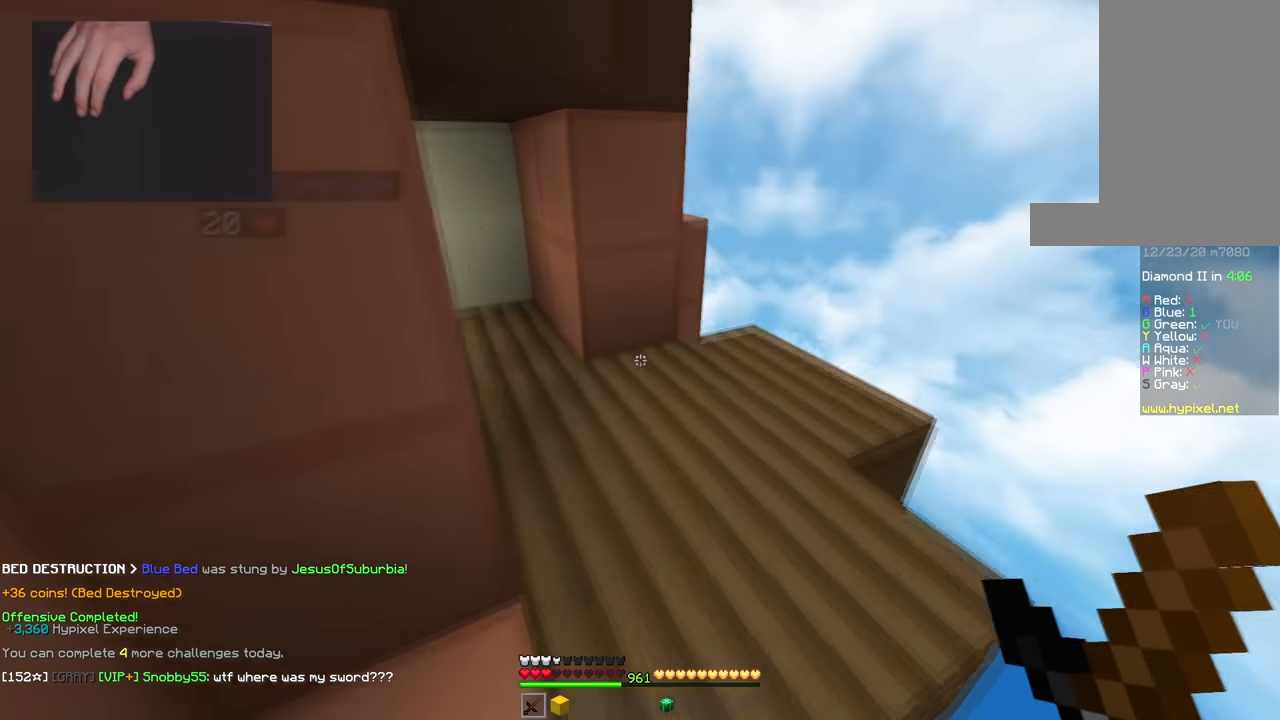
{"keys": ["a", "s"], "mouse": [], "events": [[83, "w", "up"], [133, "s", "down"], [167, "a", "down"], [384, "a", "up"], [434, "a", "down"]]}
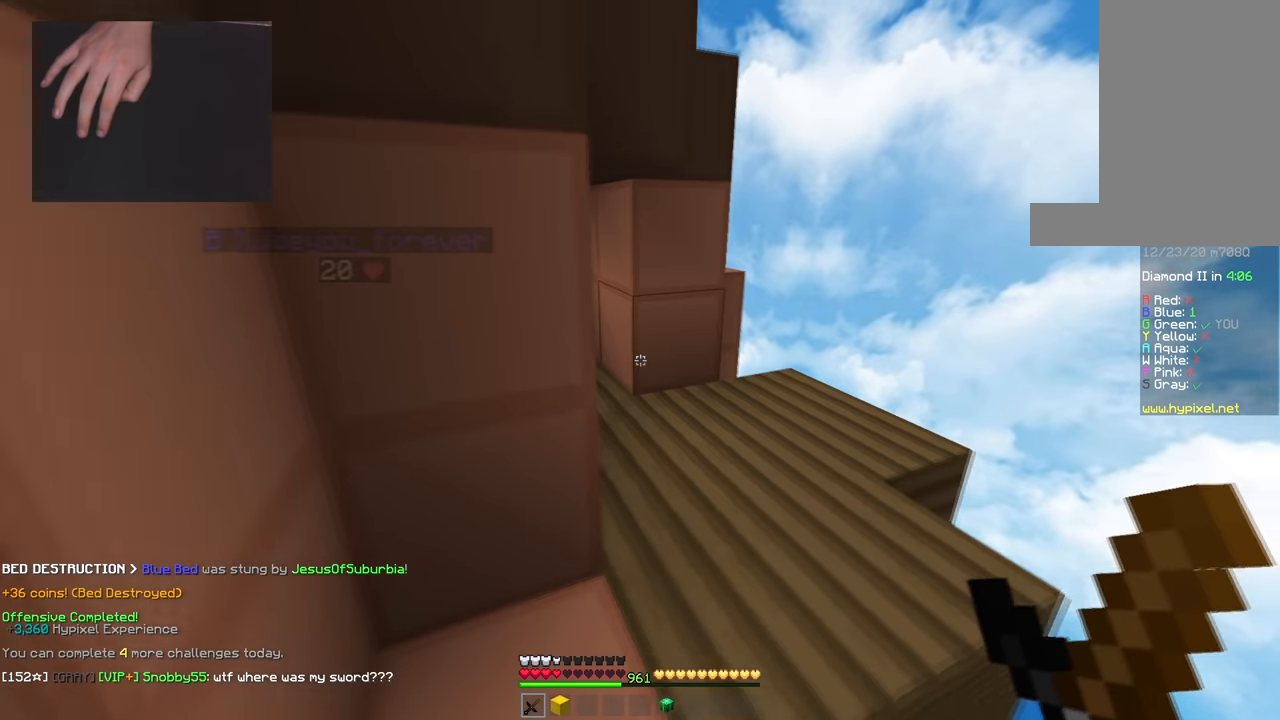
{"keys": [], "mouse": [], "events": [[134, "a", "up"], [201, "s", "up"]]}
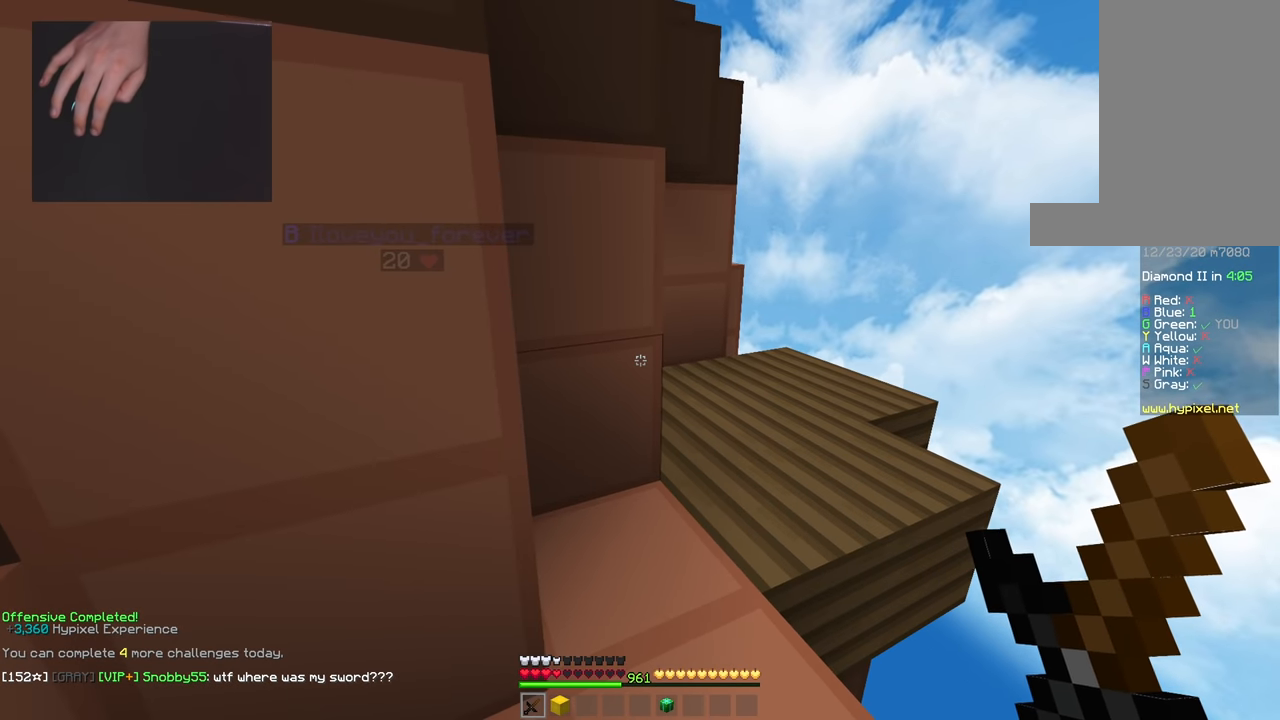
{"keys": [], "mouse": [], "events": []}
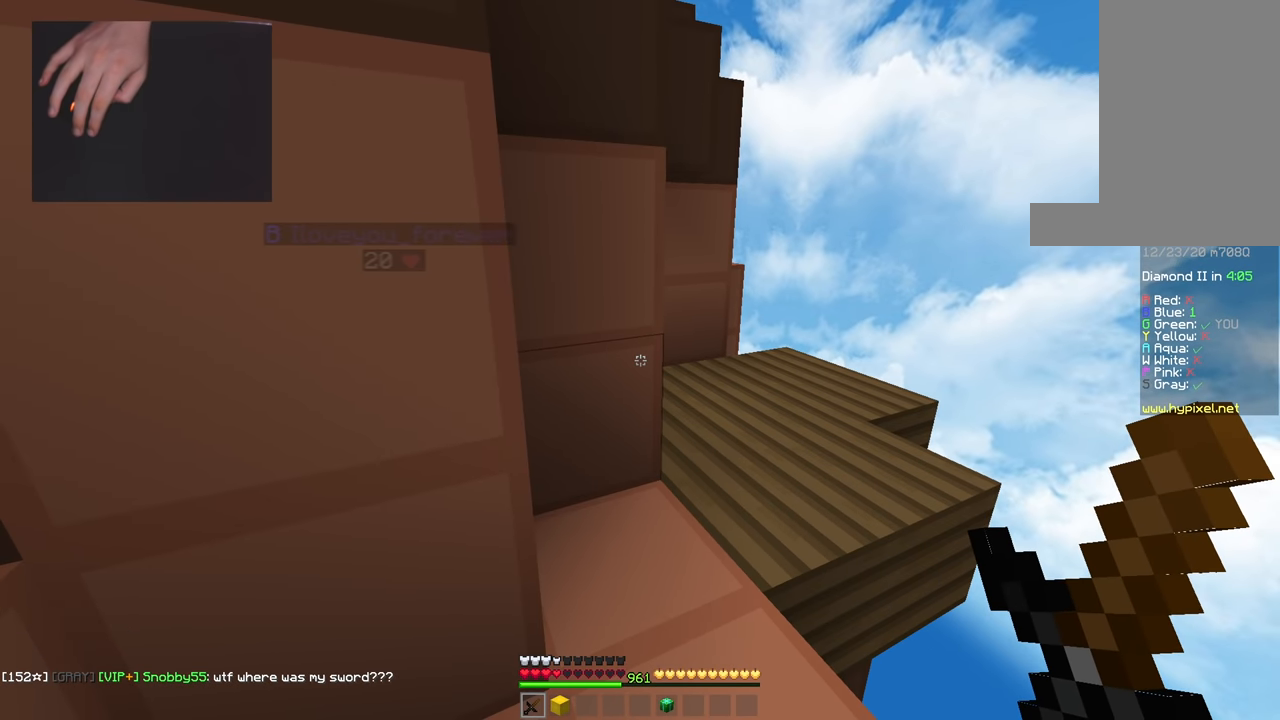
{"keys": ["d"], "mouse": [], "events": [[501, "d", "down"]]}
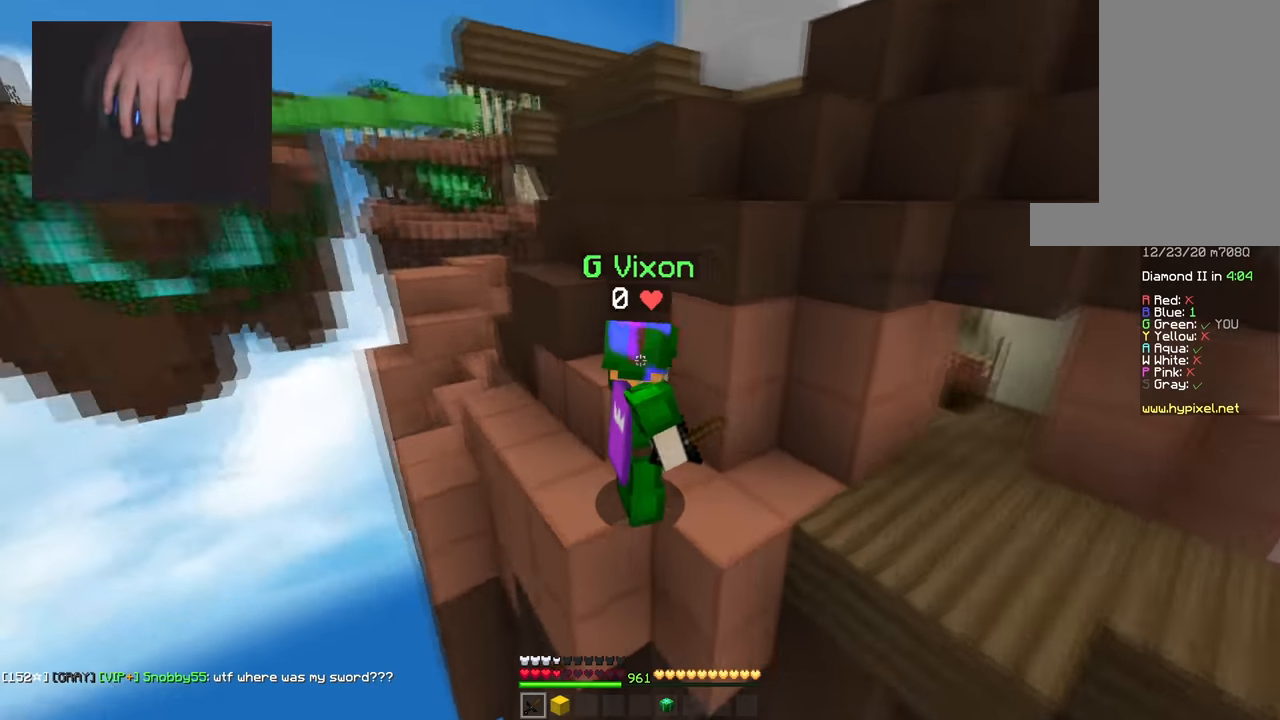
{"keys": [], "mouse": [], "events": [[217, "d", "up"]]}
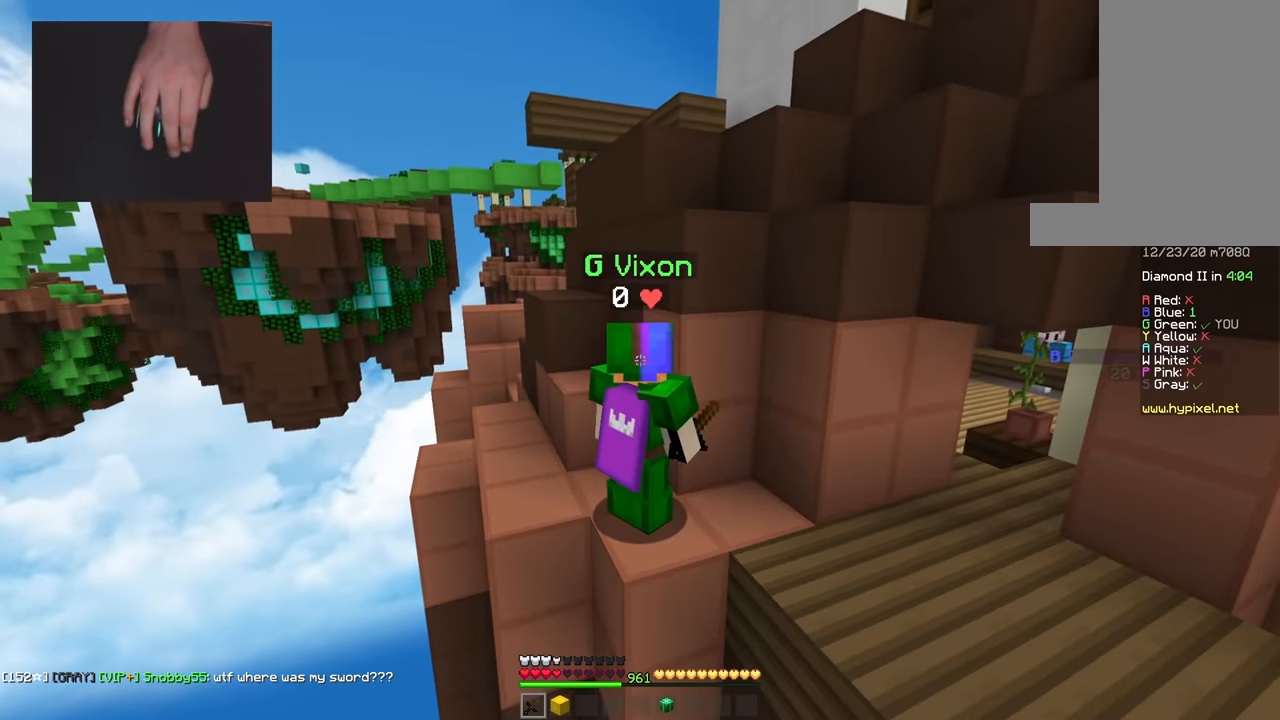
{"keys": [], "mouse": [], "events": []}
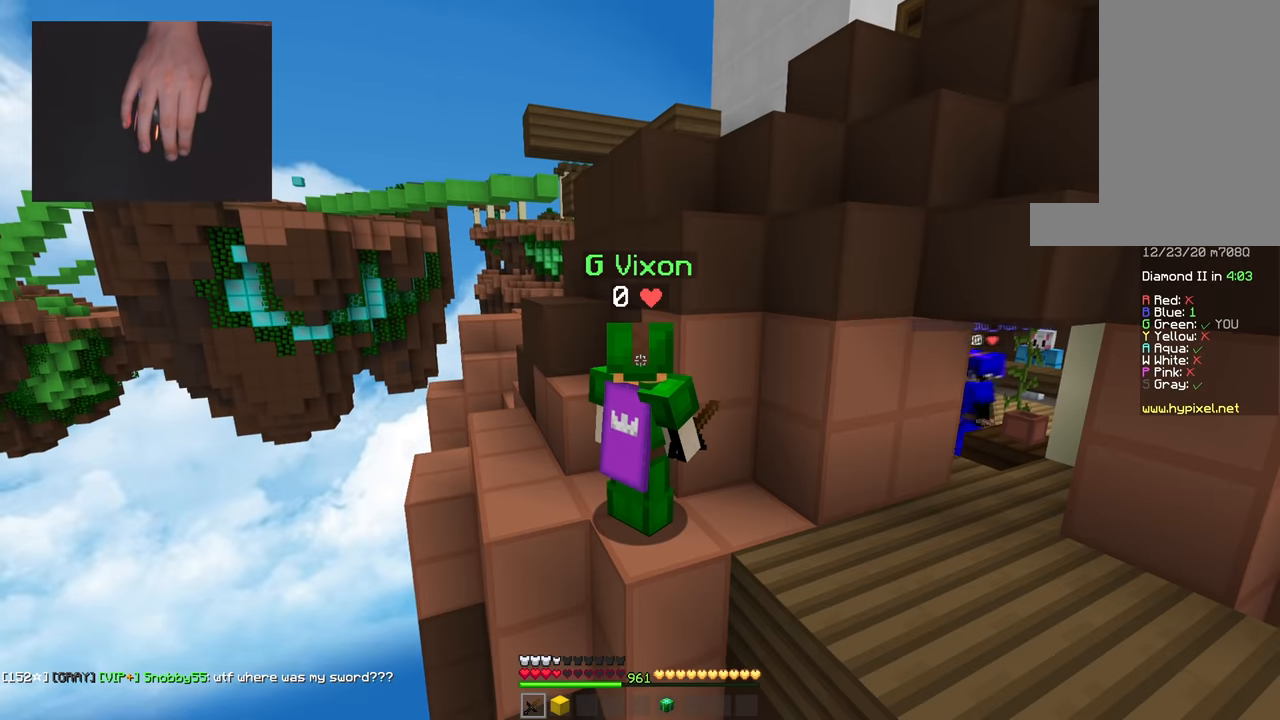
{"keys": [], "mouse": [], "events": []}